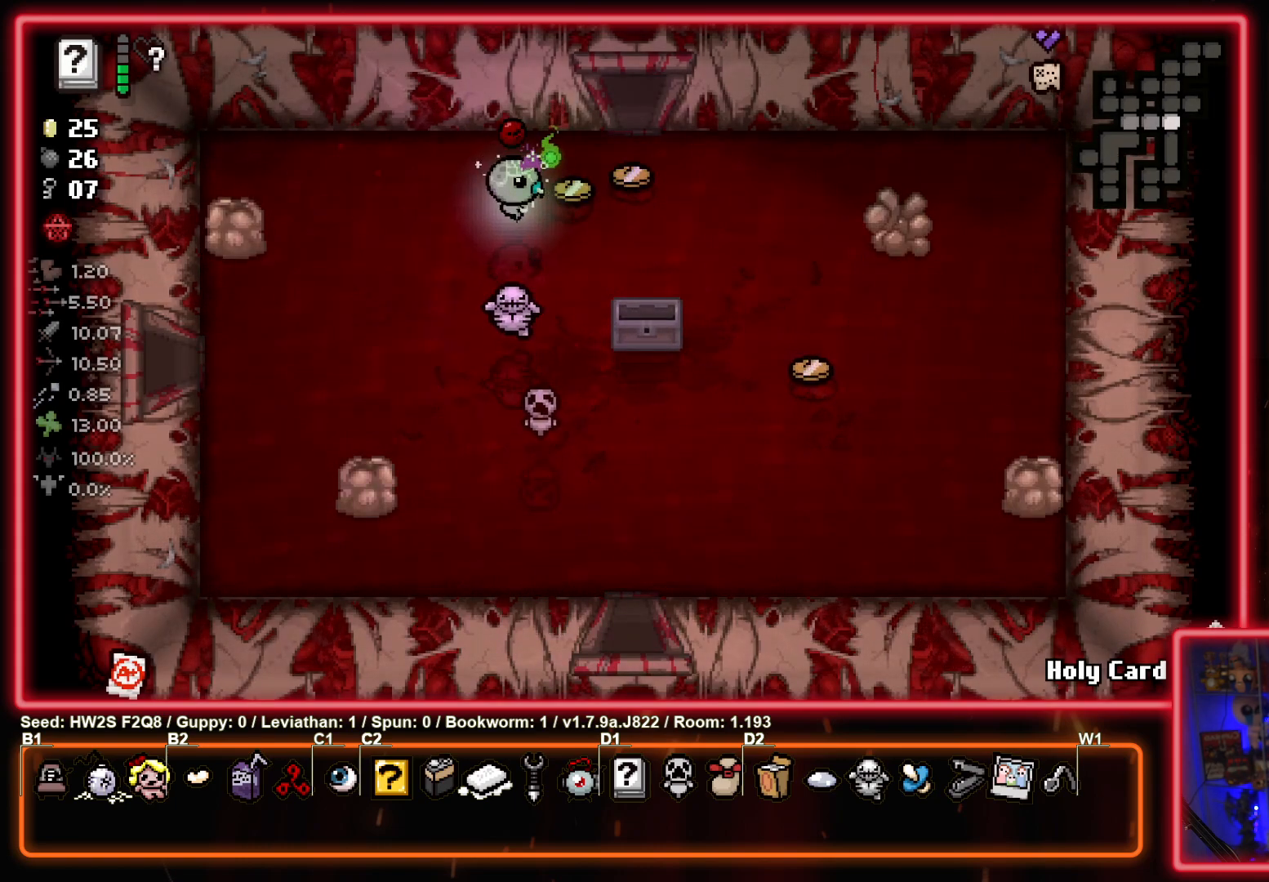
Gameplay with a controller (PlayStation layout); each line is a JSON object with the inputs held at the frame after it. "events" lists button and stick changes between this image and that frame as [ms after this image, input, new state], when the widget could be followed in between. Not read: right_stick.
{"buttons": [], "left_stick": "down-right", "events": [[150, "left_stick", "right"], [250, "left_stick", "down-right"]]}
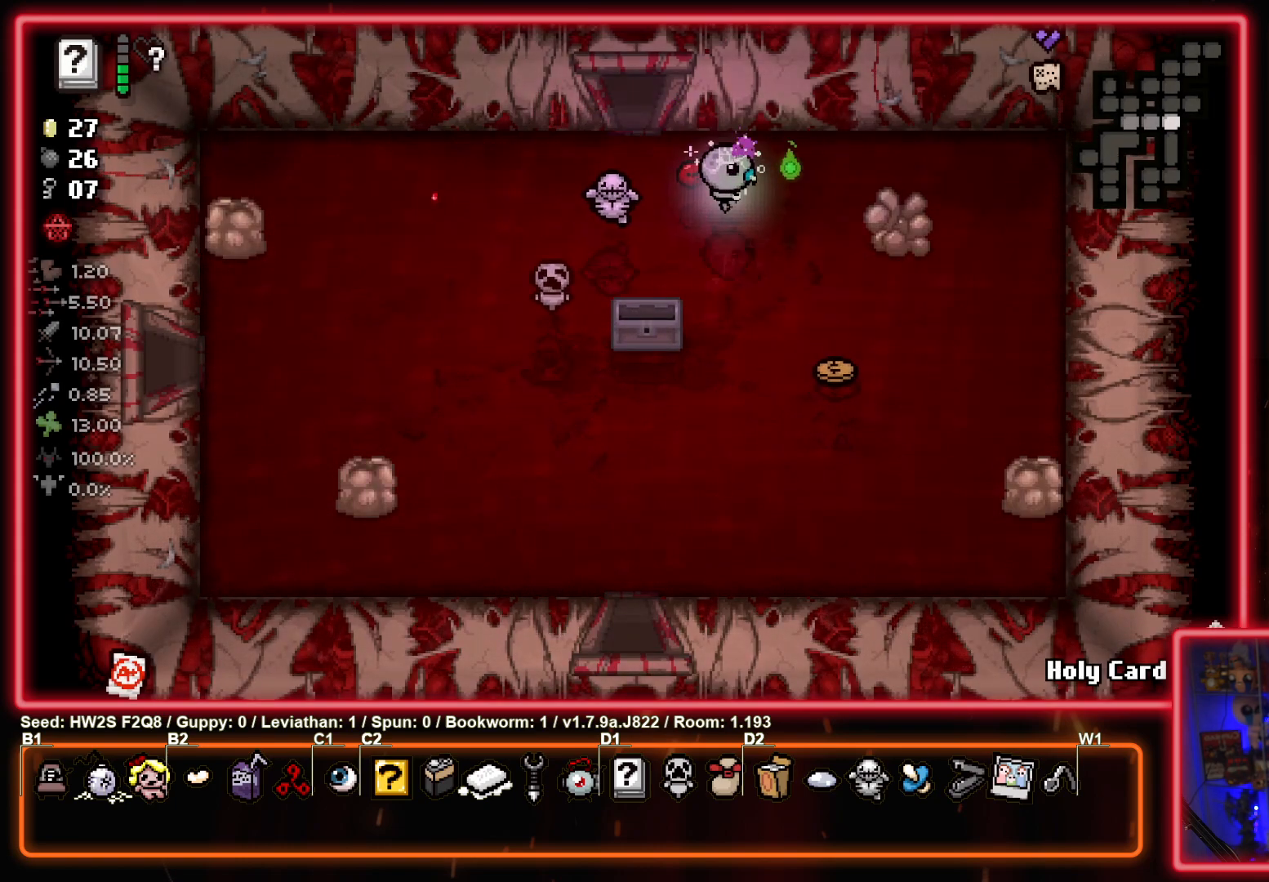
{"buttons": [], "left_stick": "down-left", "events": [[400, "left_stick", "down-left"]]}
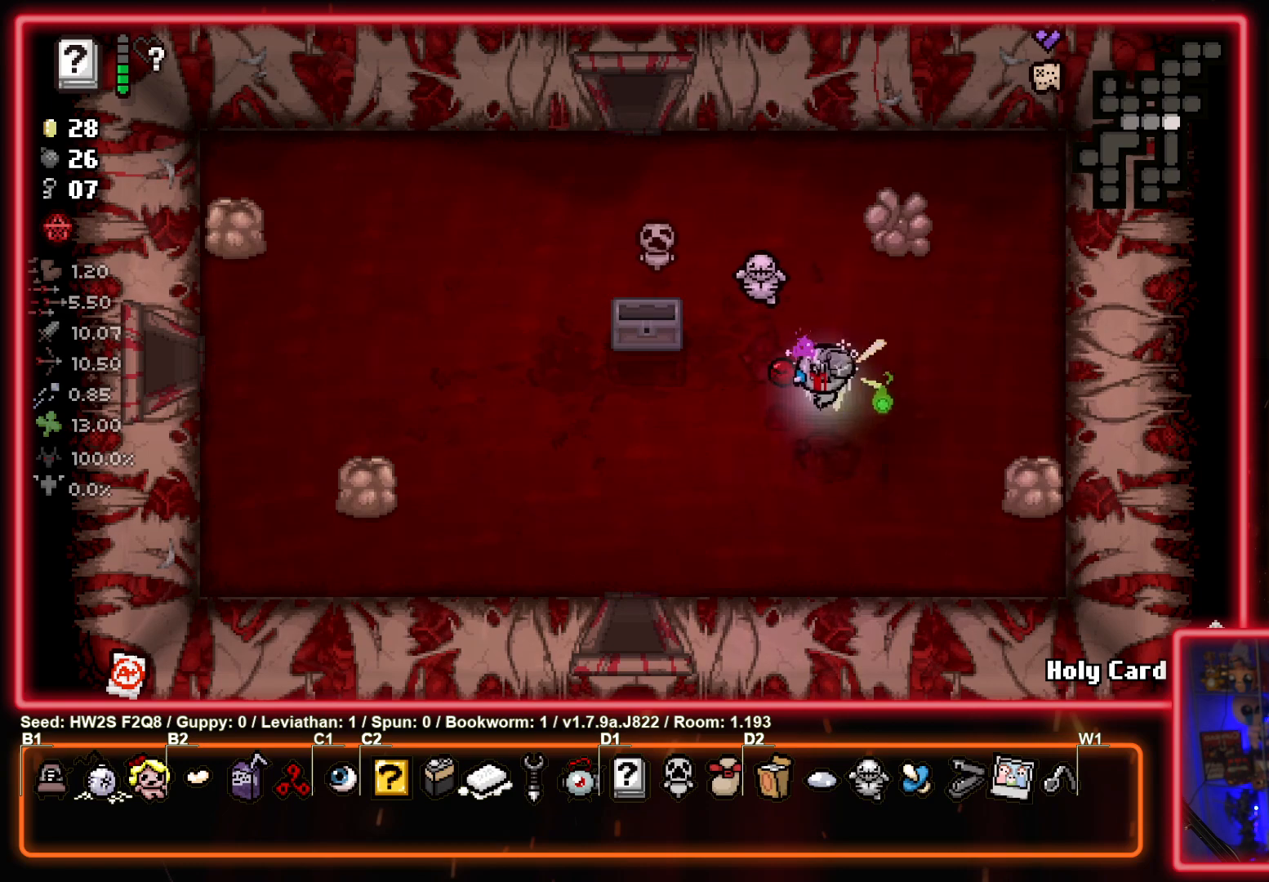
{"buttons": [], "left_stick": "down", "events": [[500, "left_stick", "down"]]}
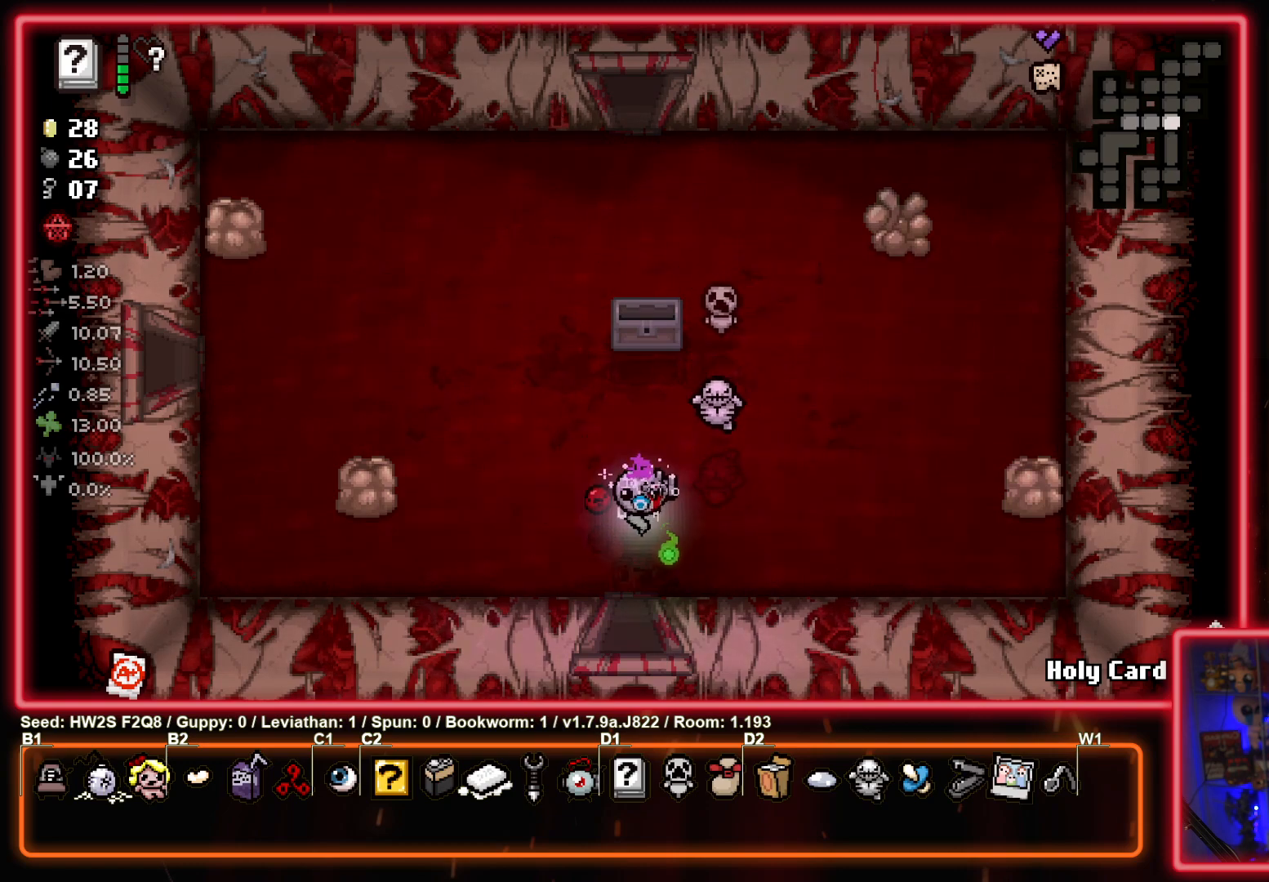
{"buttons": ["CROSS"], "left_stick": "center", "events": [[300, "left_stick", "center"], [433, "CROSS", "down"]]}
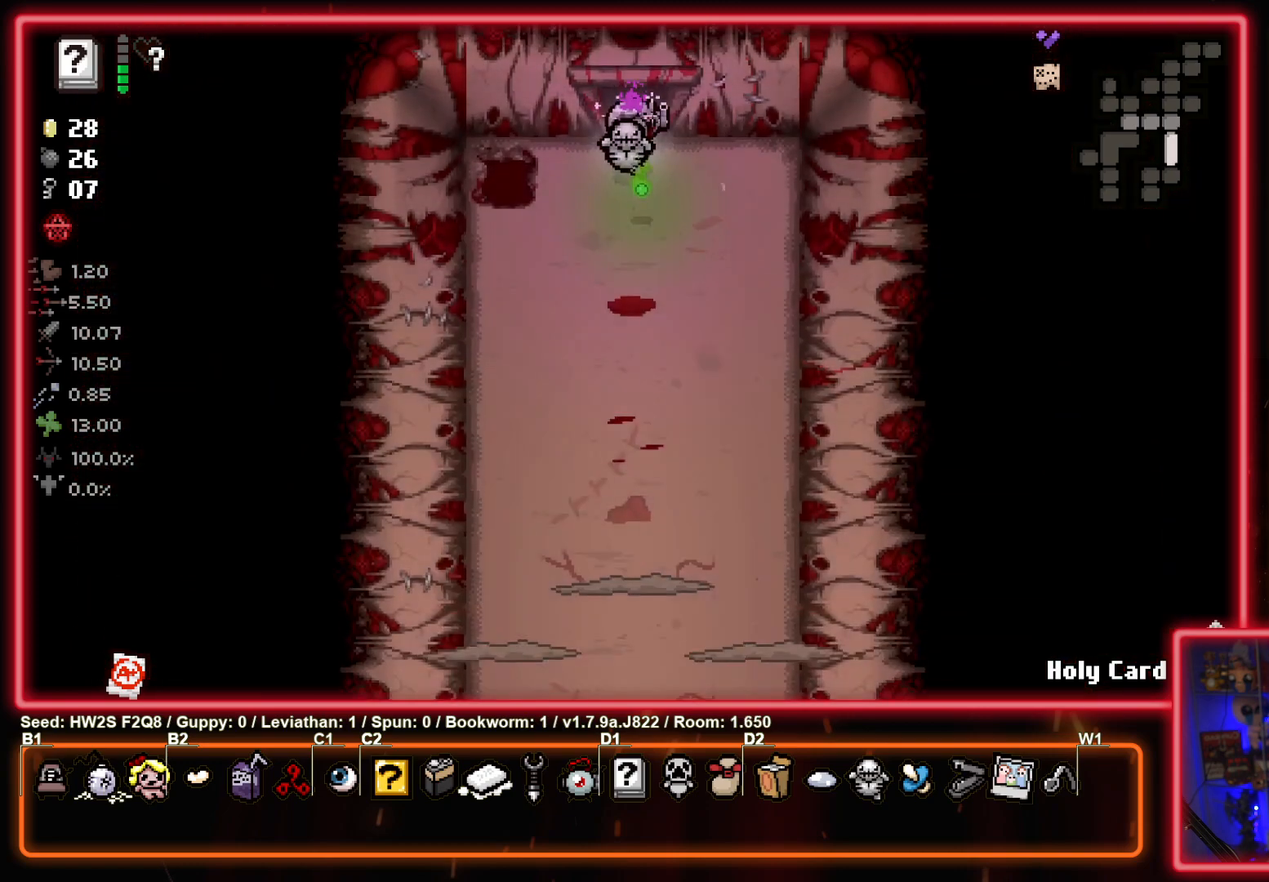
{"buttons": ["CROSS"], "left_stick": "center", "events": []}
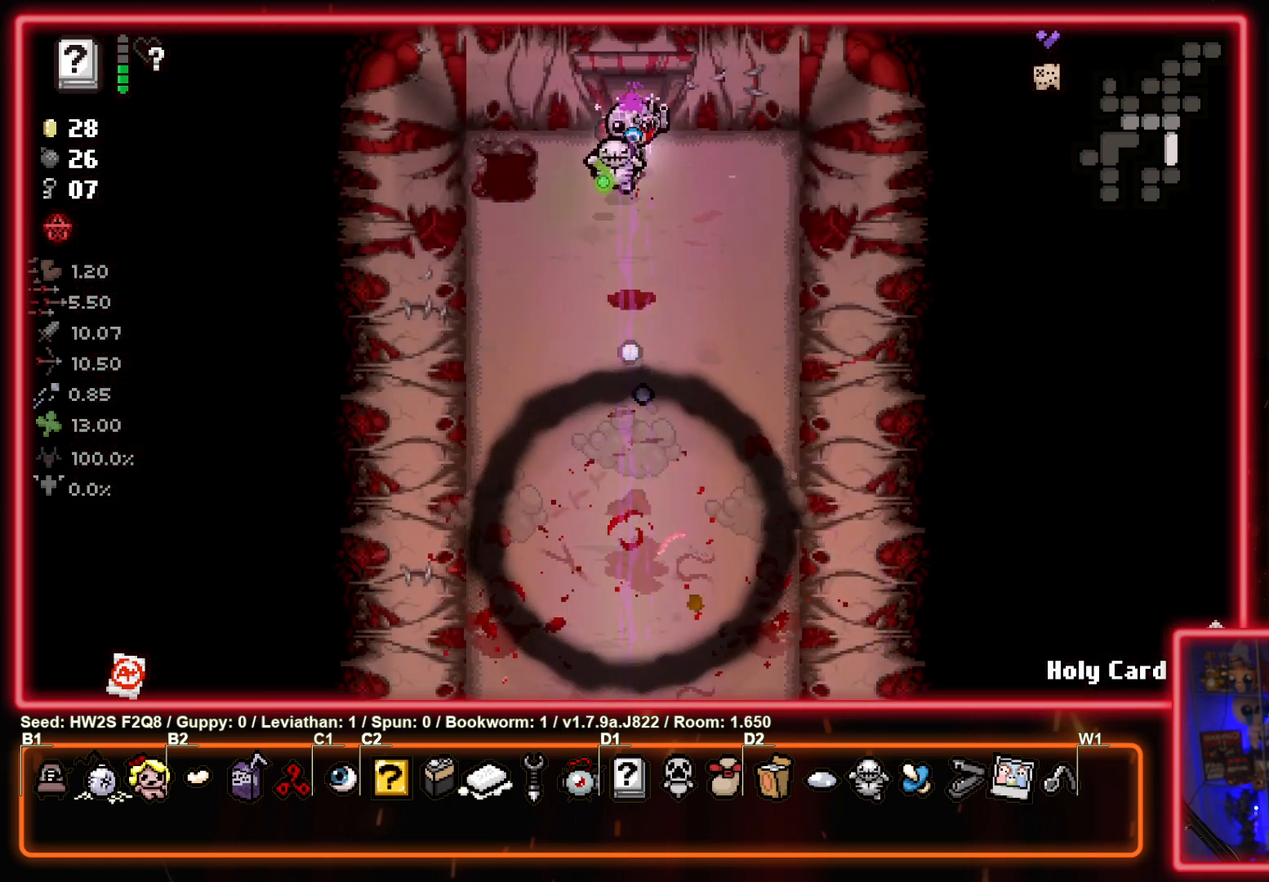
{"buttons": [], "left_stick": "down-left", "events": [[167, "CROSS", "up"], [367, "left_stick", "down-left"]]}
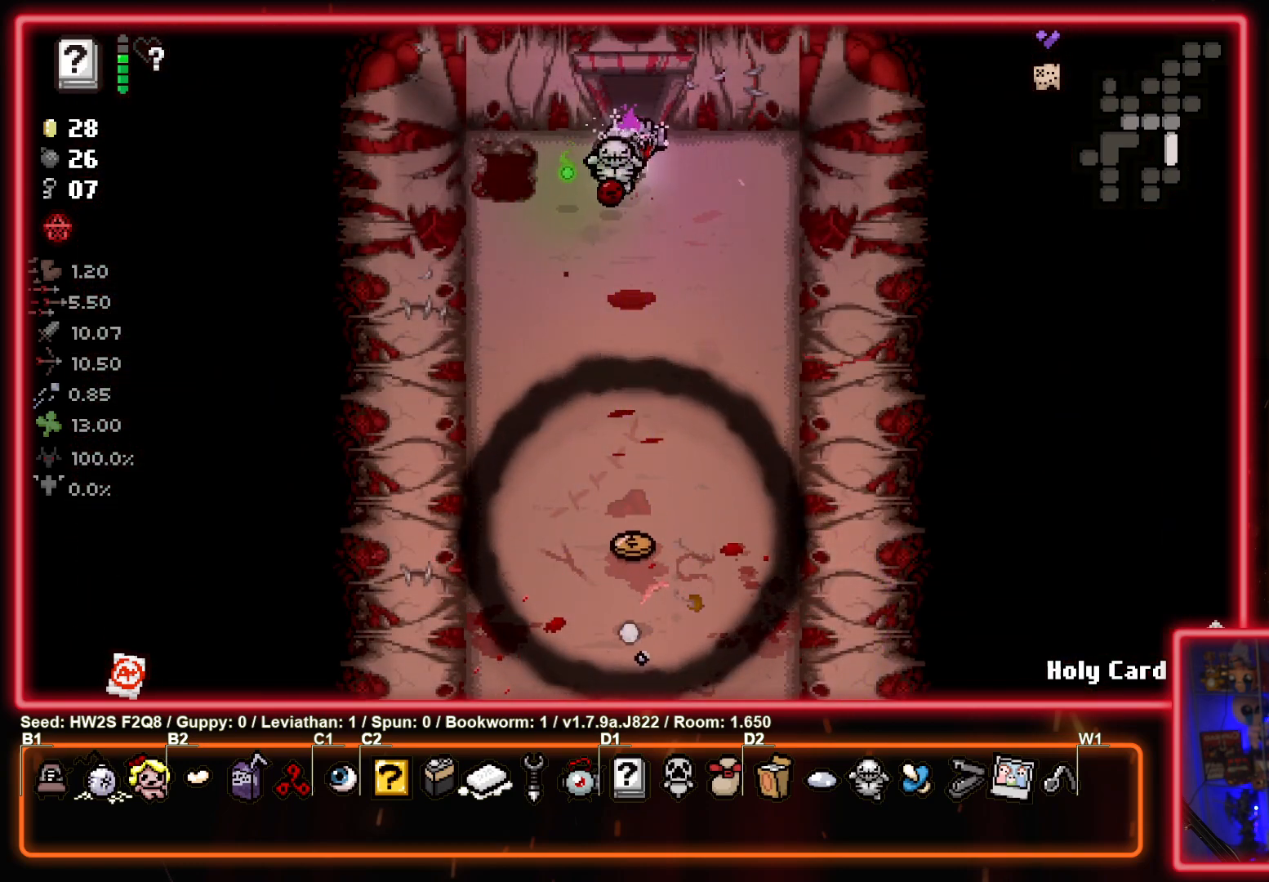
{"buttons": [], "left_stick": "down", "events": [[100, "left_stick", "down"]]}
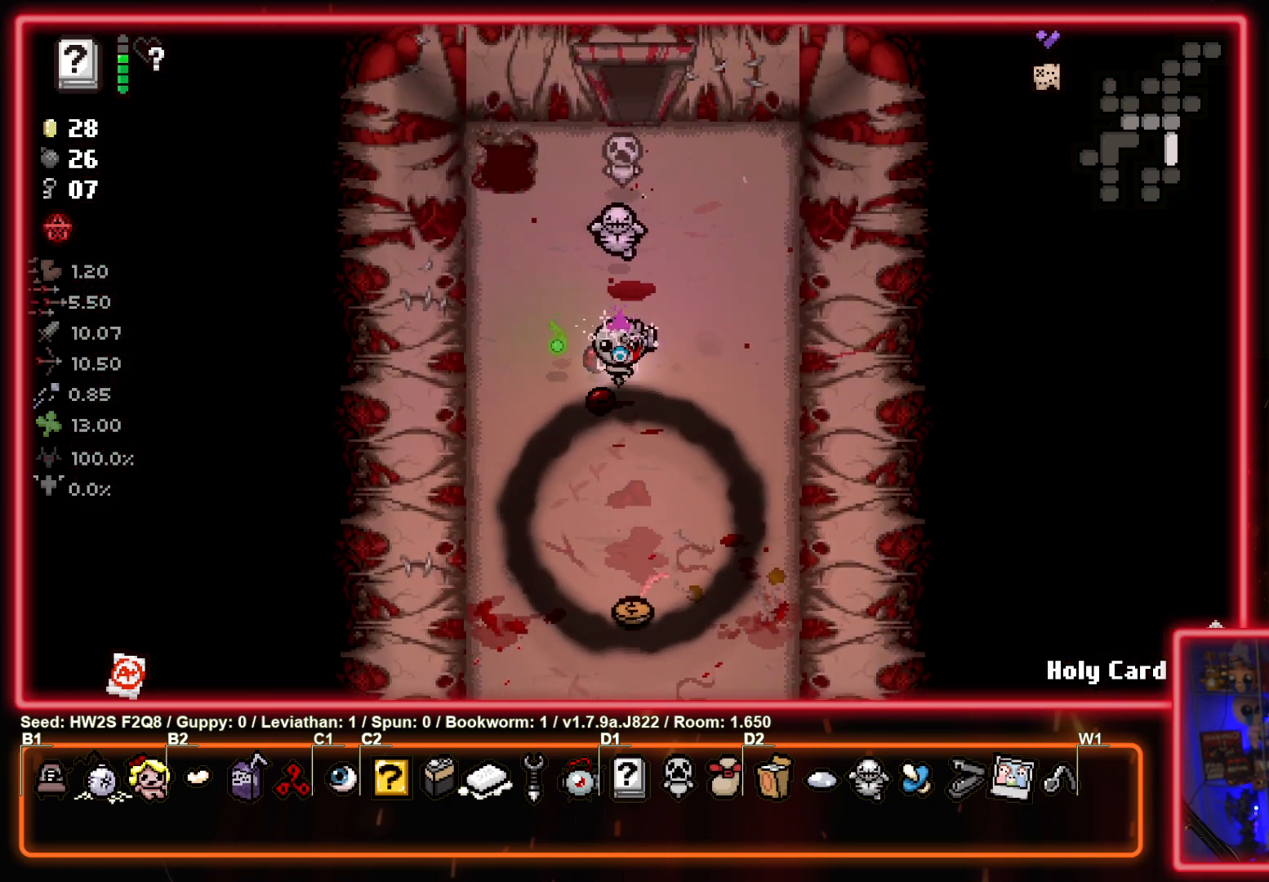
{"buttons": [], "left_stick": "down", "events": []}
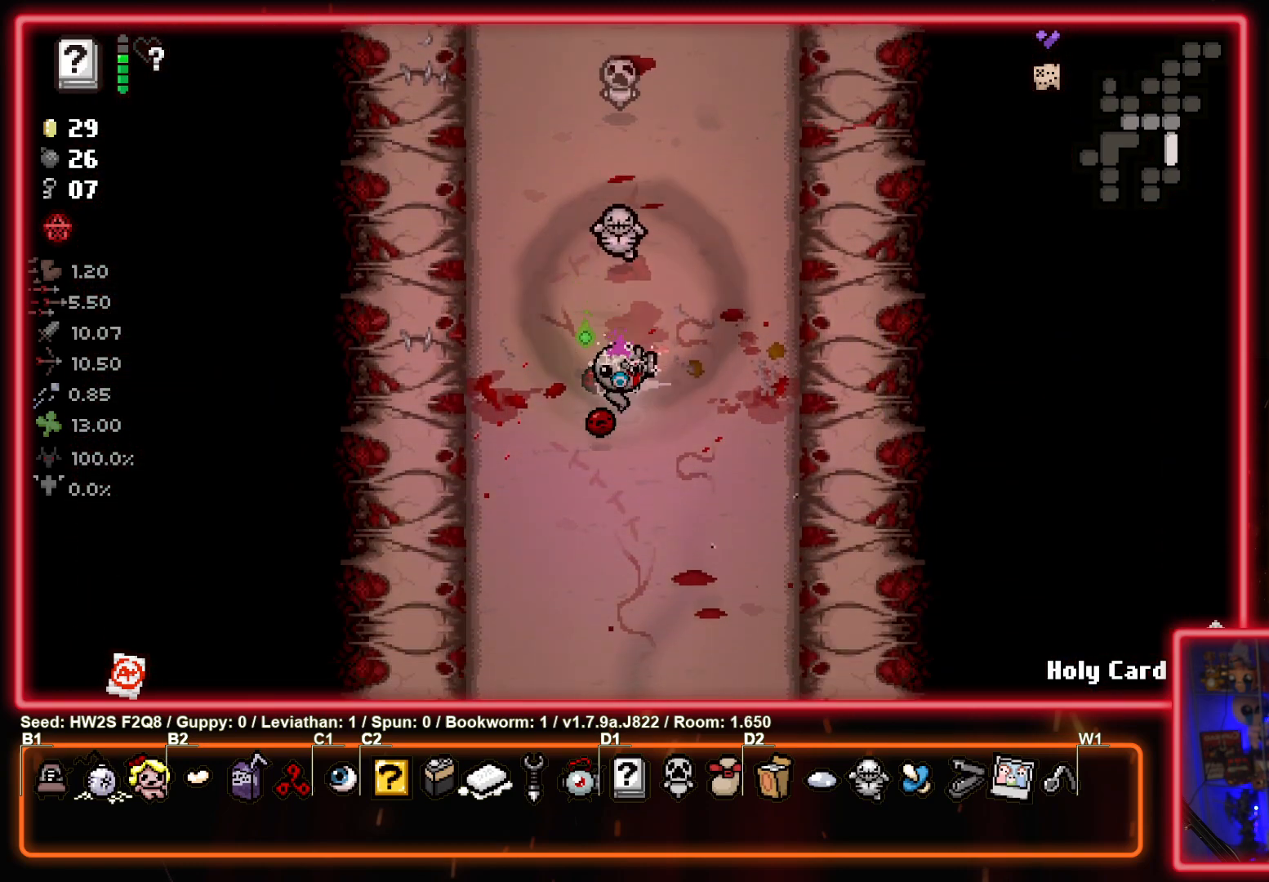
{"buttons": [], "left_stick": "down", "events": []}
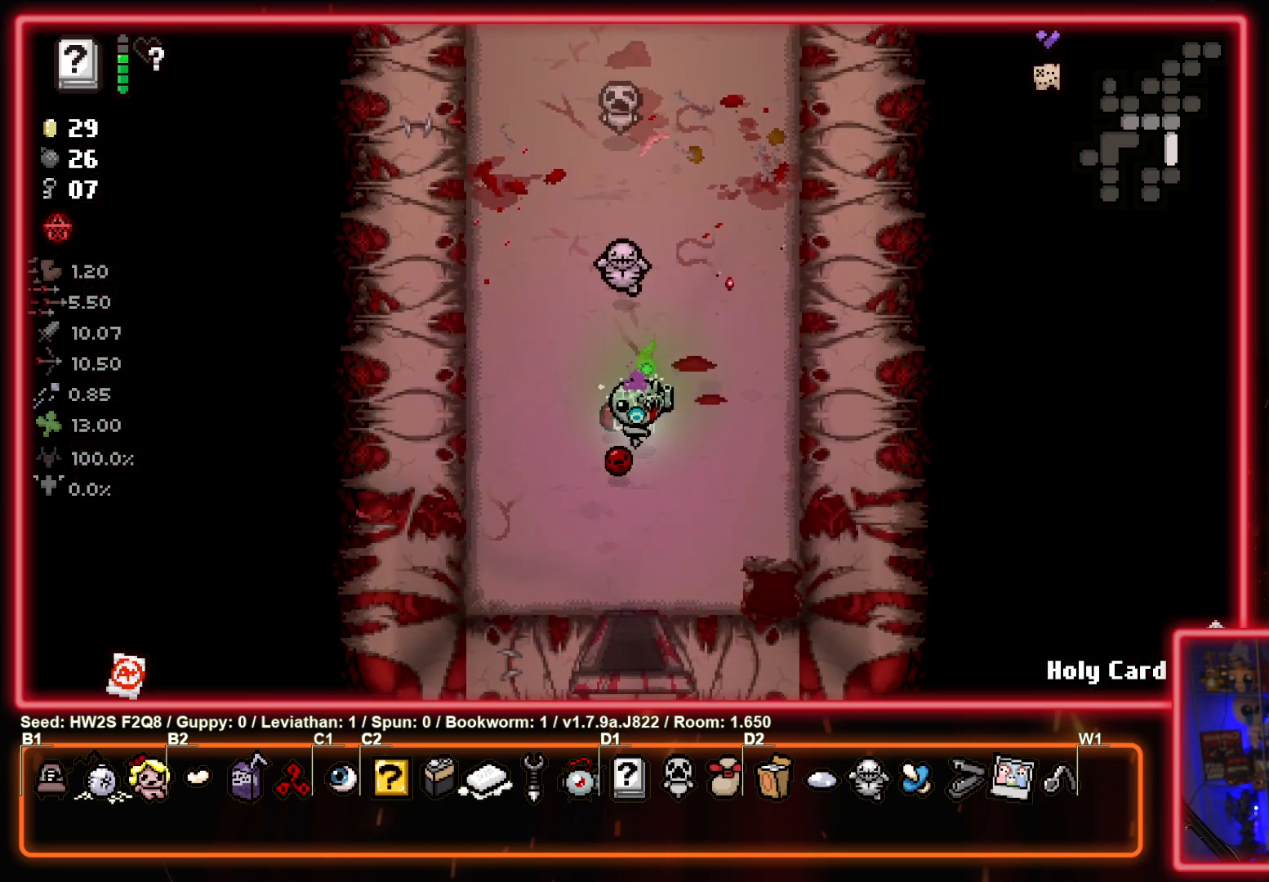
{"buttons": [], "left_stick": "down", "events": []}
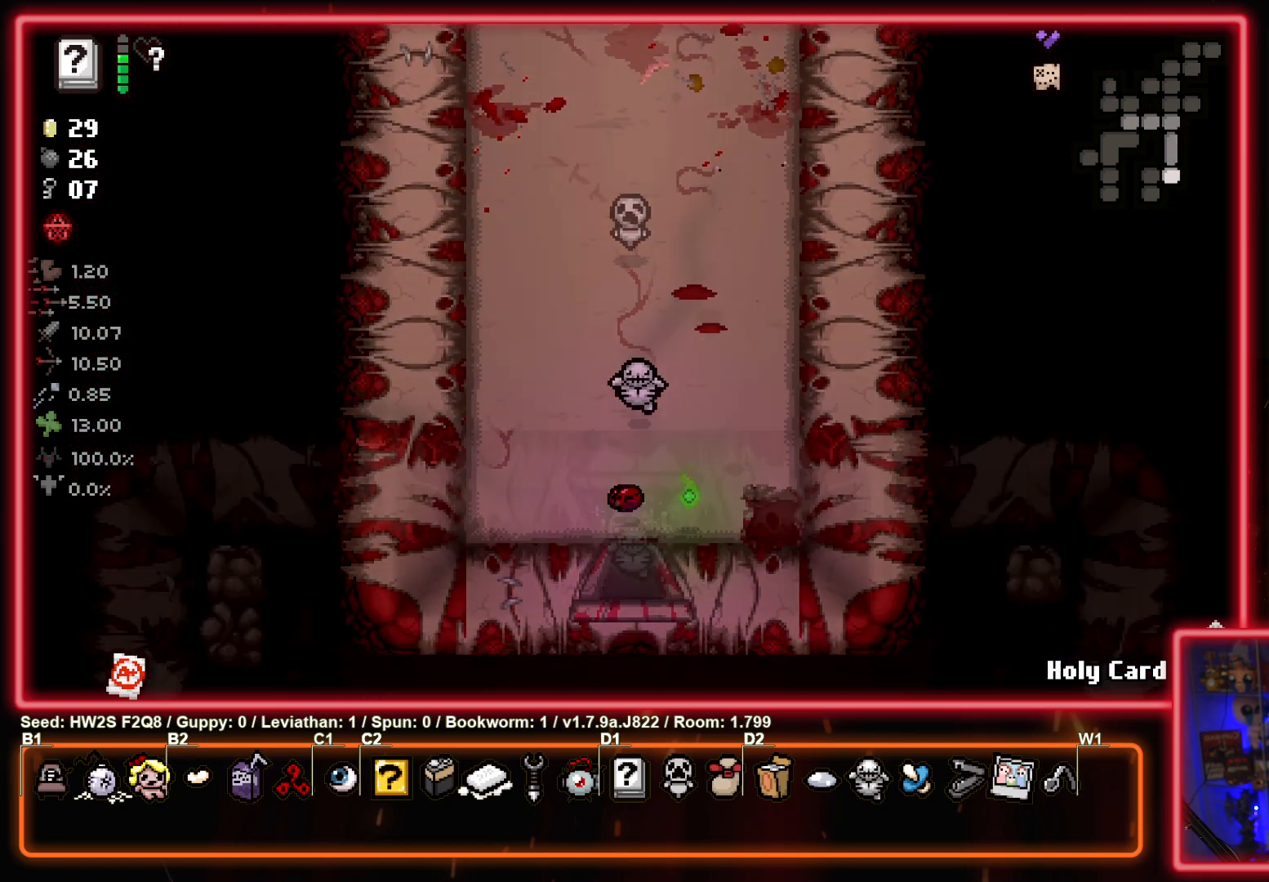
{"buttons": [], "left_stick": "center", "events": [[17, "left_stick", "center"]]}
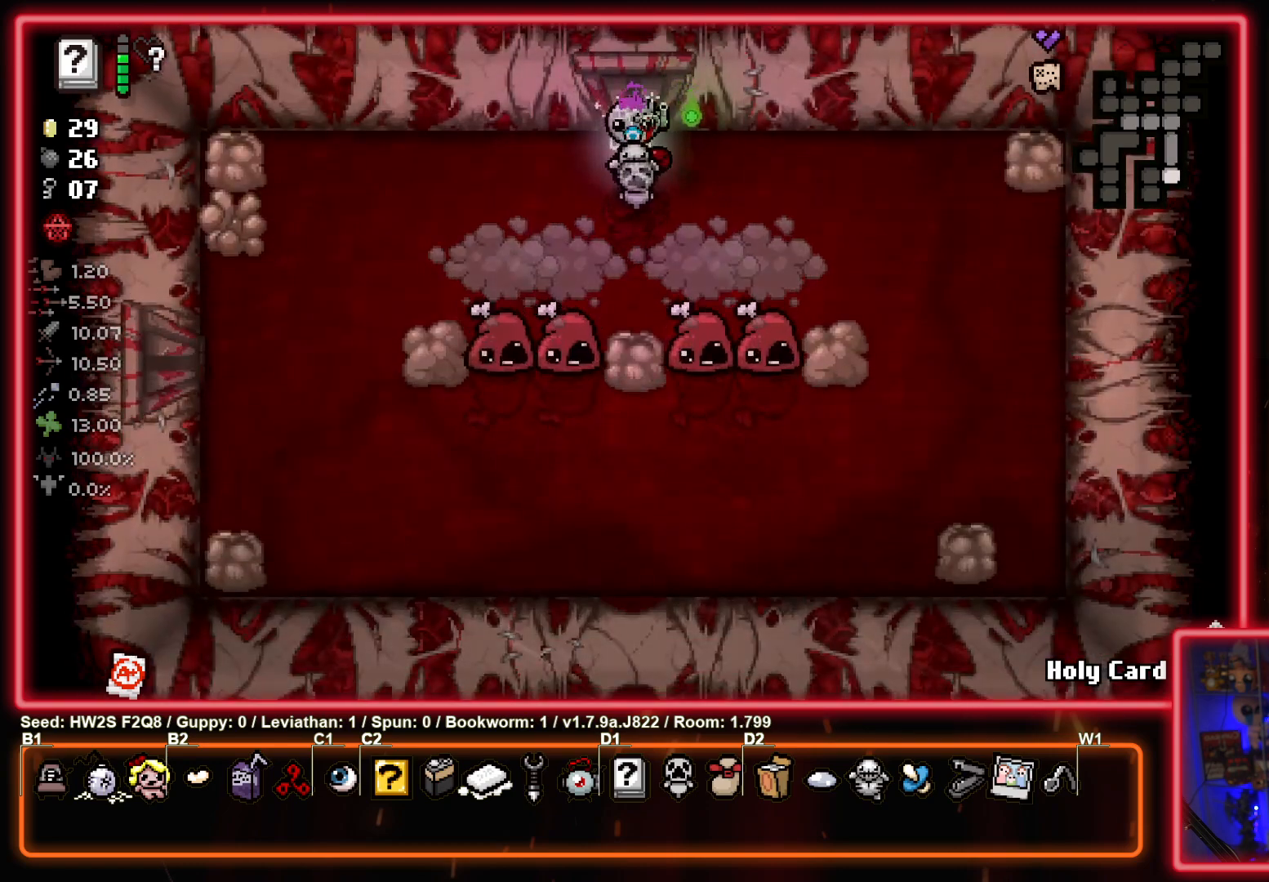
{"buttons": [], "left_stick": "down-left", "events": [[67, "left_stick", "left"], [133, "CROSS", "down"], [333, "left_stick", "down-left"], [467, "CROSS", "up"]]}
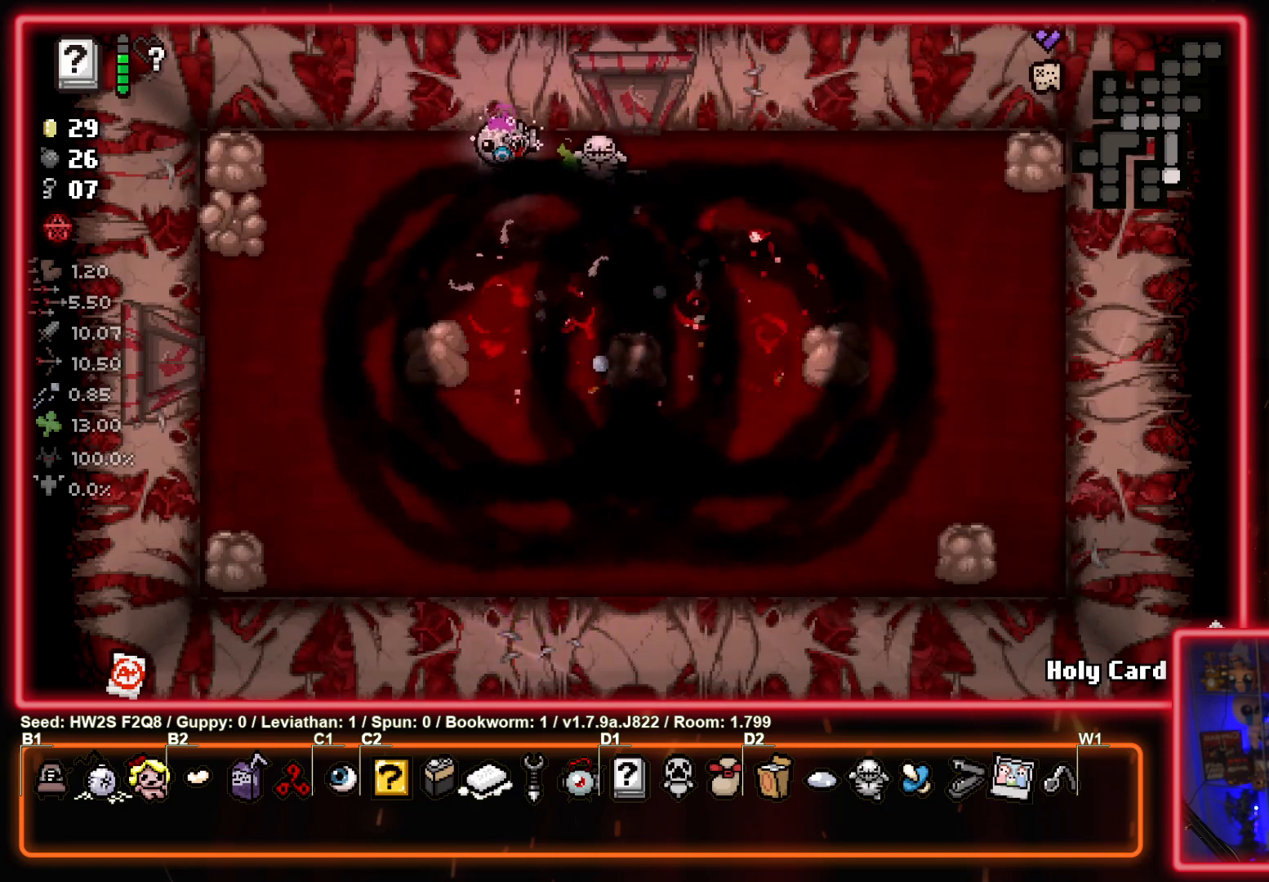
{"buttons": [], "left_stick": "left", "events": [[450, "left_stick", "left"]]}
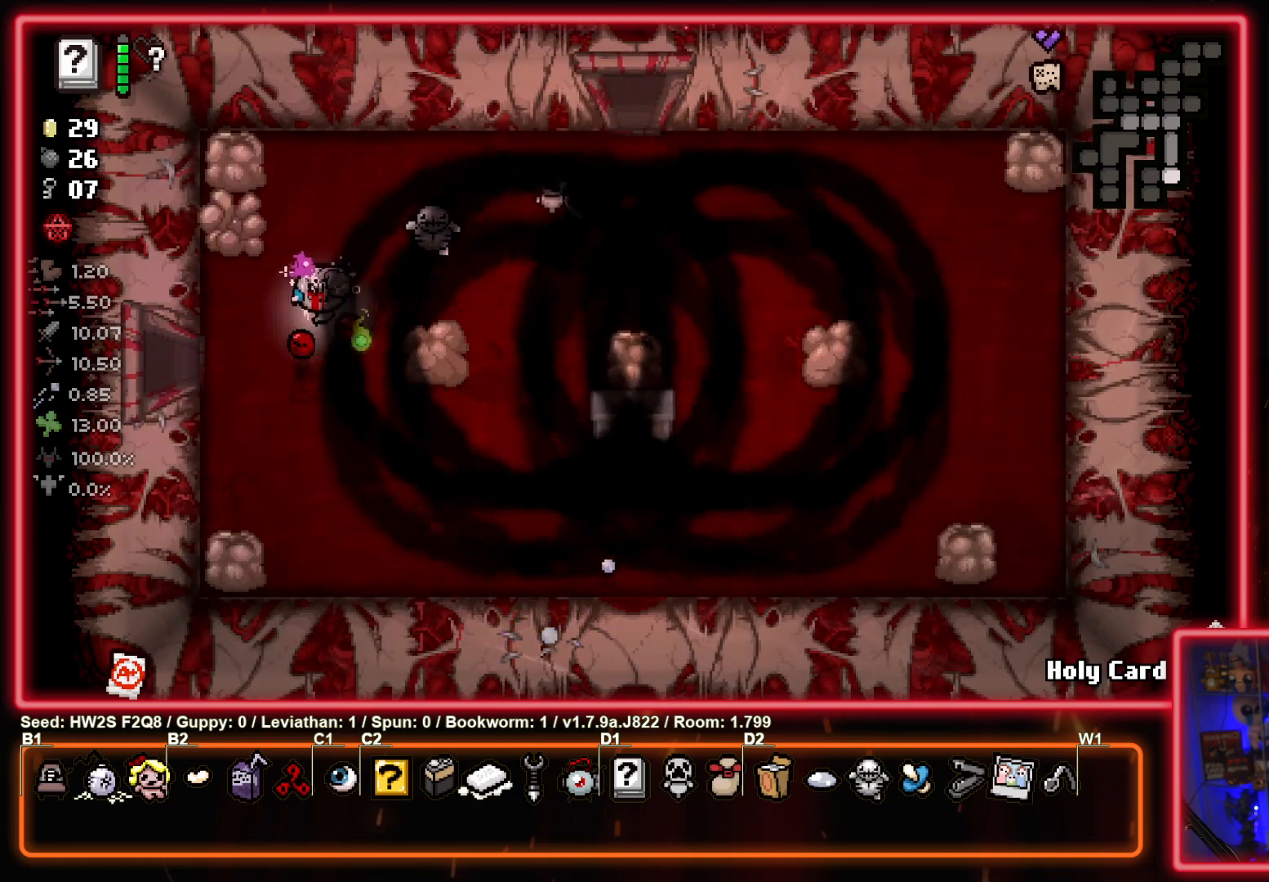
{"buttons": [], "left_stick": "left", "events": []}
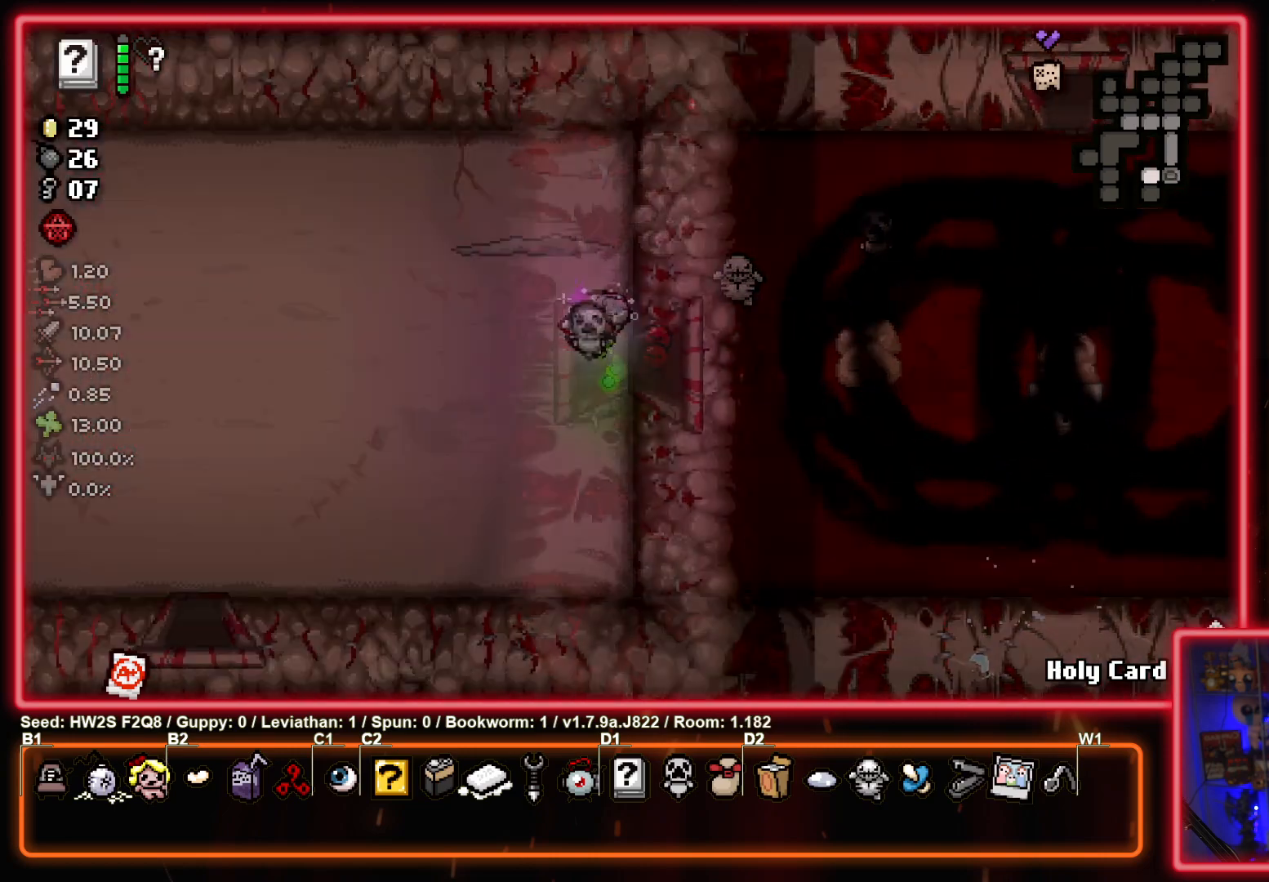
{"buttons": ["SQUARE"], "left_stick": "center", "events": [[17, "left_stick", "center"], [500, "SQUARE", "down"]]}
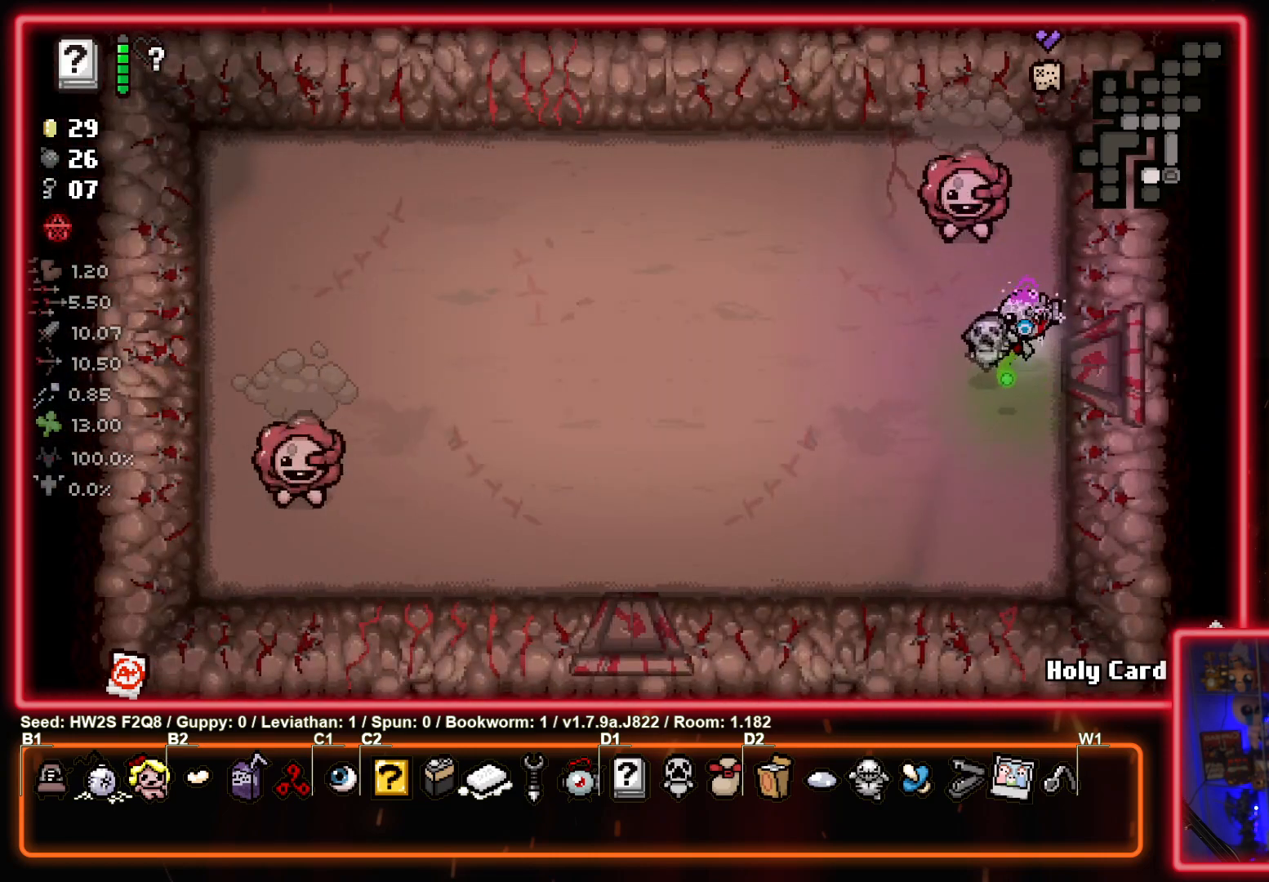
{"buttons": ["TRIANGLE"], "left_stick": "left", "events": [[17, "left_stick", "down-left"], [250, "SQUARE", "up"], [333, "TRIANGLE", "down"], [483, "left_stick", "left"]]}
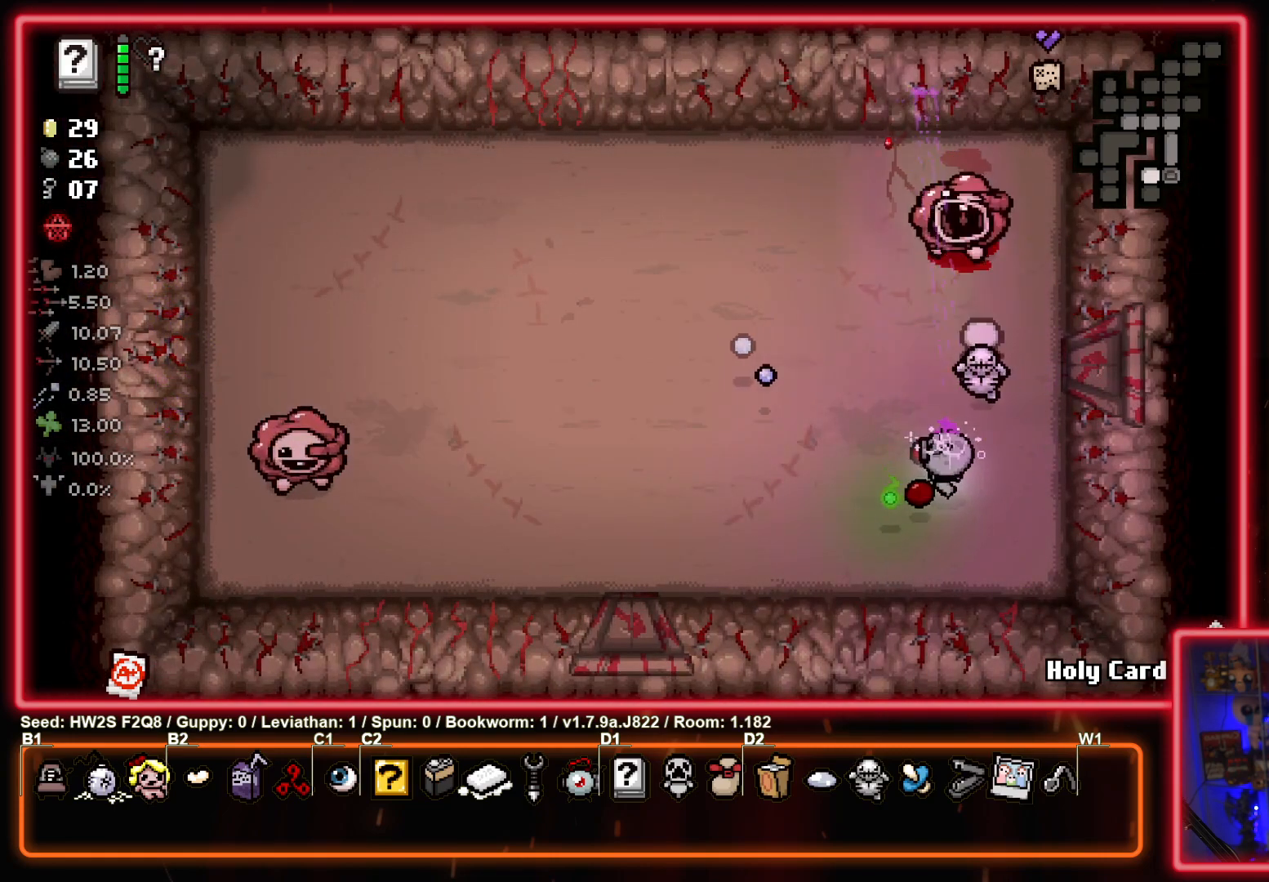
{"buttons": ["CIRCLE"], "left_stick": "up-left", "events": [[33, "SQUARE", "down"], [33, "TRIANGLE", "up"], [33, "left_stick", "up-left"], [167, "left_stick", "center"], [250, "left_stick", "down-right"], [317, "left_stick", "down-left"], [367, "left_stick", "left"], [417, "TRIANGLE", "down"], [433, "SQUARE", "up"], [450, "CIRCLE", "down"], [467, "left_stick", "up-left"], [500, "TRIANGLE", "up"]]}
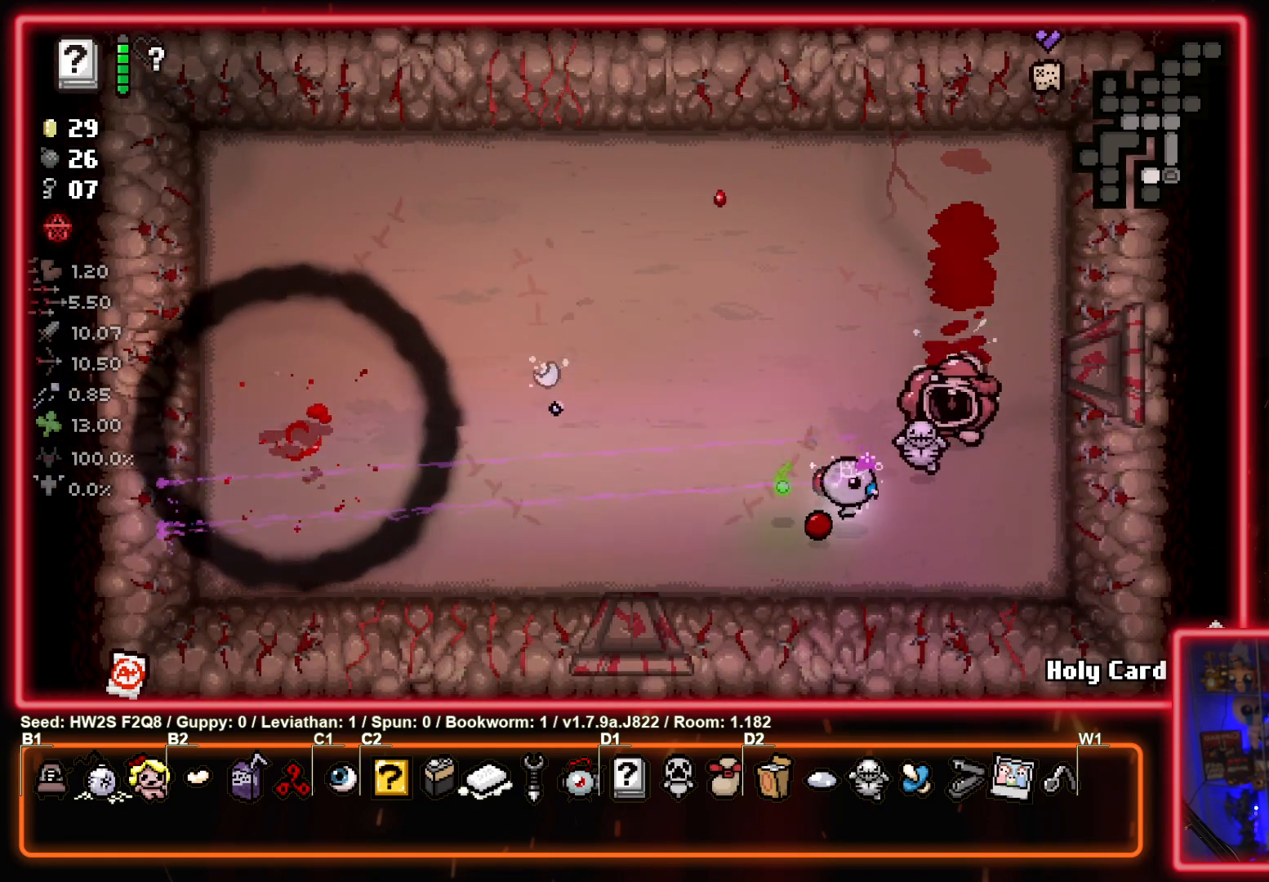
{"buttons": [], "left_stick": "up-left", "events": [[167, "left_stick", "center"], [300, "left_stick", "up-left"], [367, "left_stick", "left"], [400, "CIRCLE", "up"], [467, "left_stick", "up-left"]]}
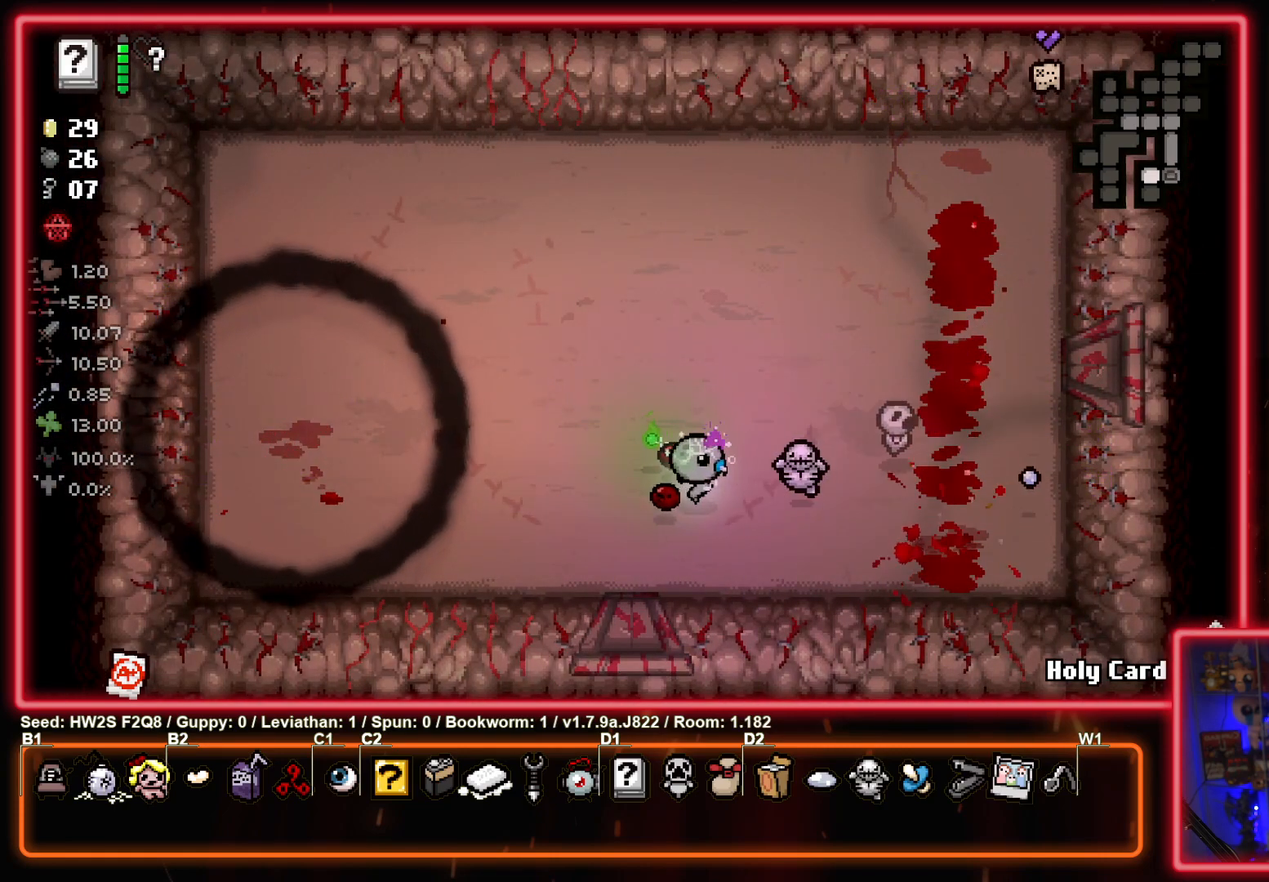
{"buttons": [], "left_stick": "right", "events": [[183, "left_stick", "up-right"], [333, "left_stick", "right"]]}
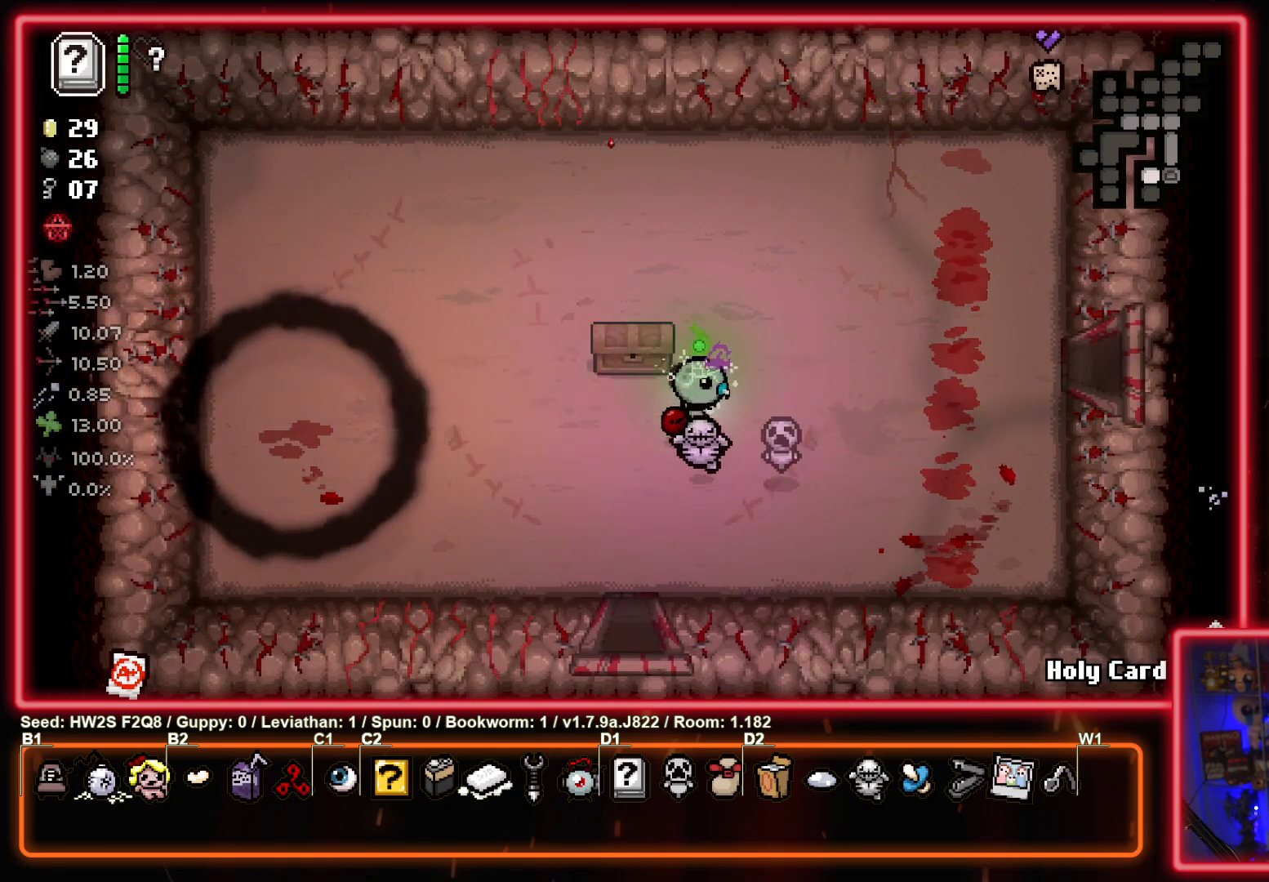
{"buttons": [], "left_stick": "up-left", "events": [[133, "left_stick", "up-left"]]}
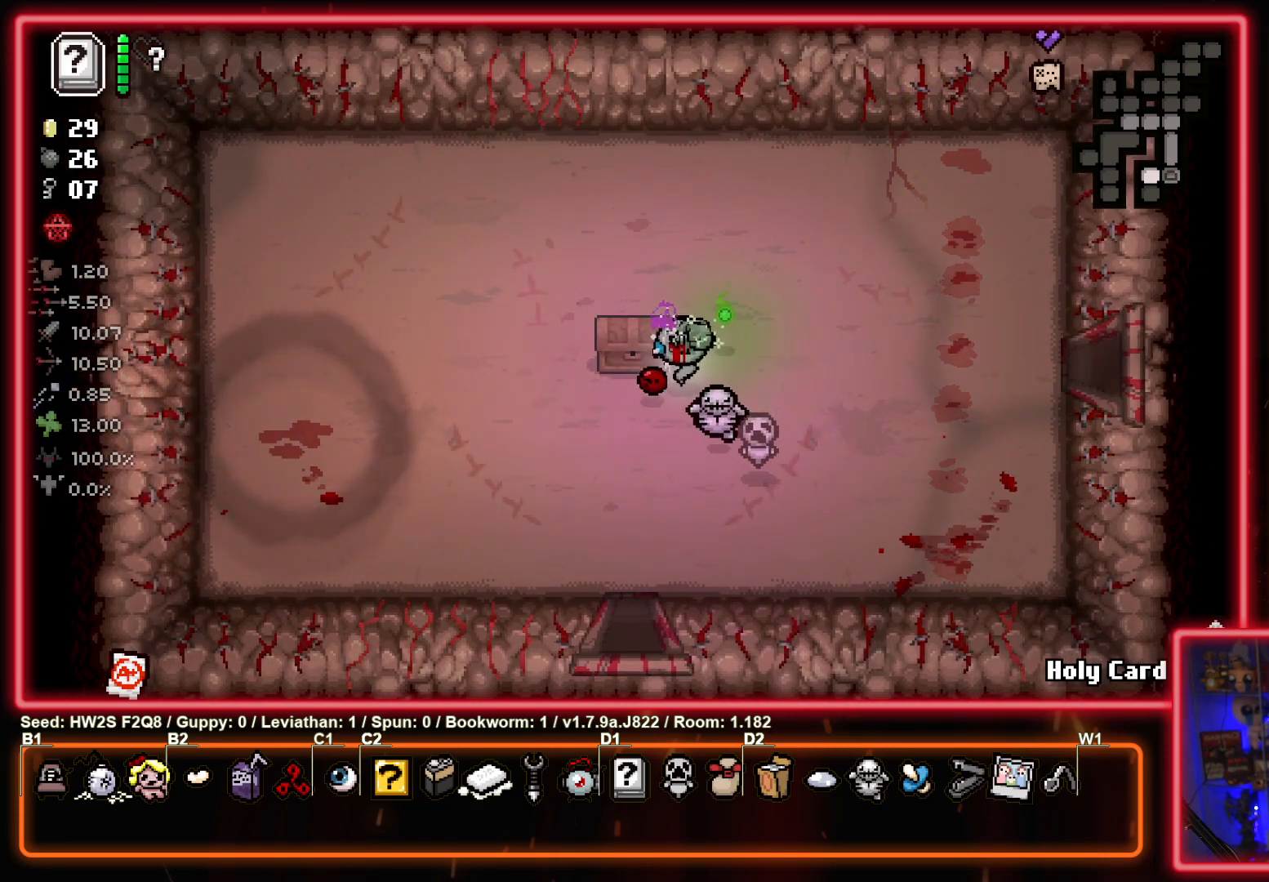
{"buttons": [], "left_stick": "right", "events": [[117, "left_stick", "up-right"], [200, "left_stick", "right"]]}
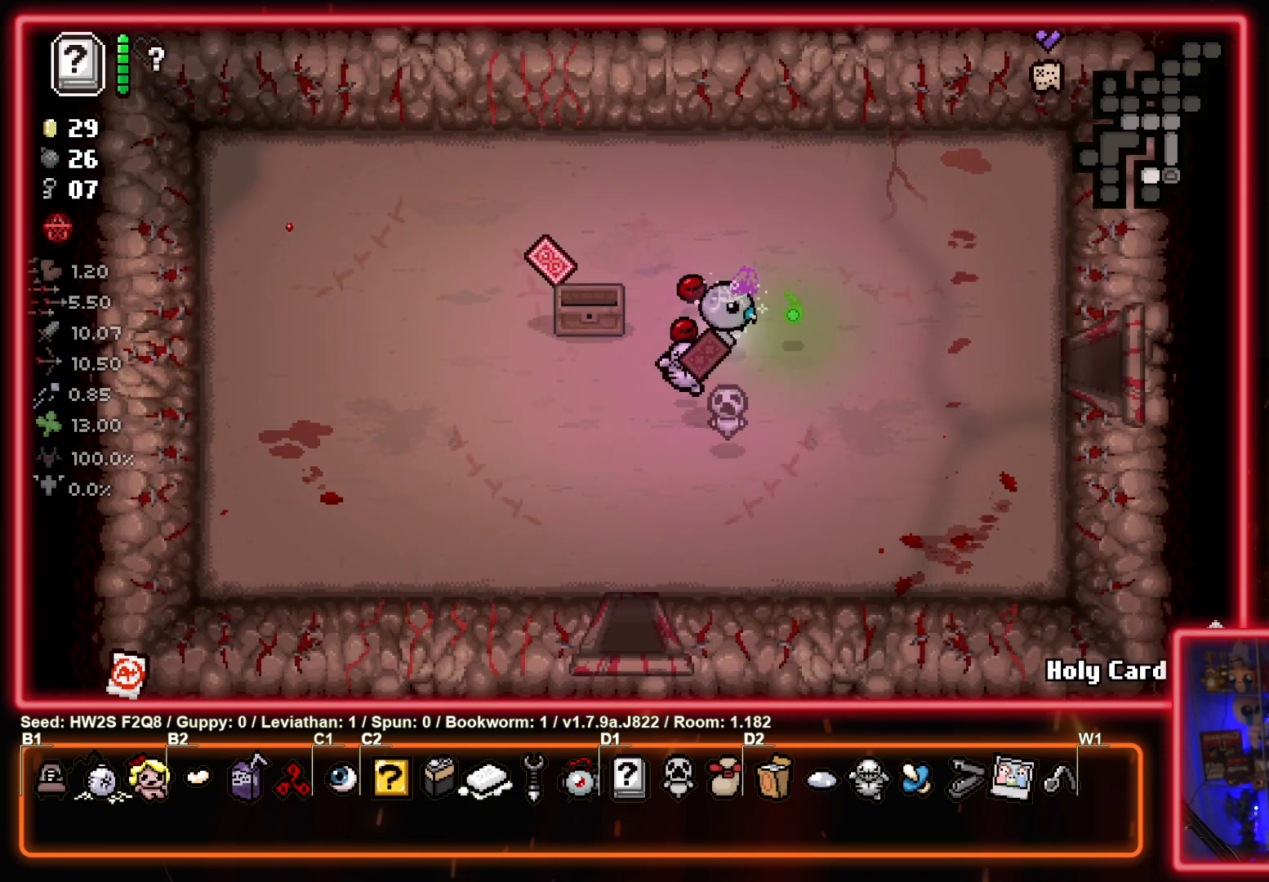
{"buttons": [], "left_stick": "down-left", "events": [[233, "left_stick", "down-left"]]}
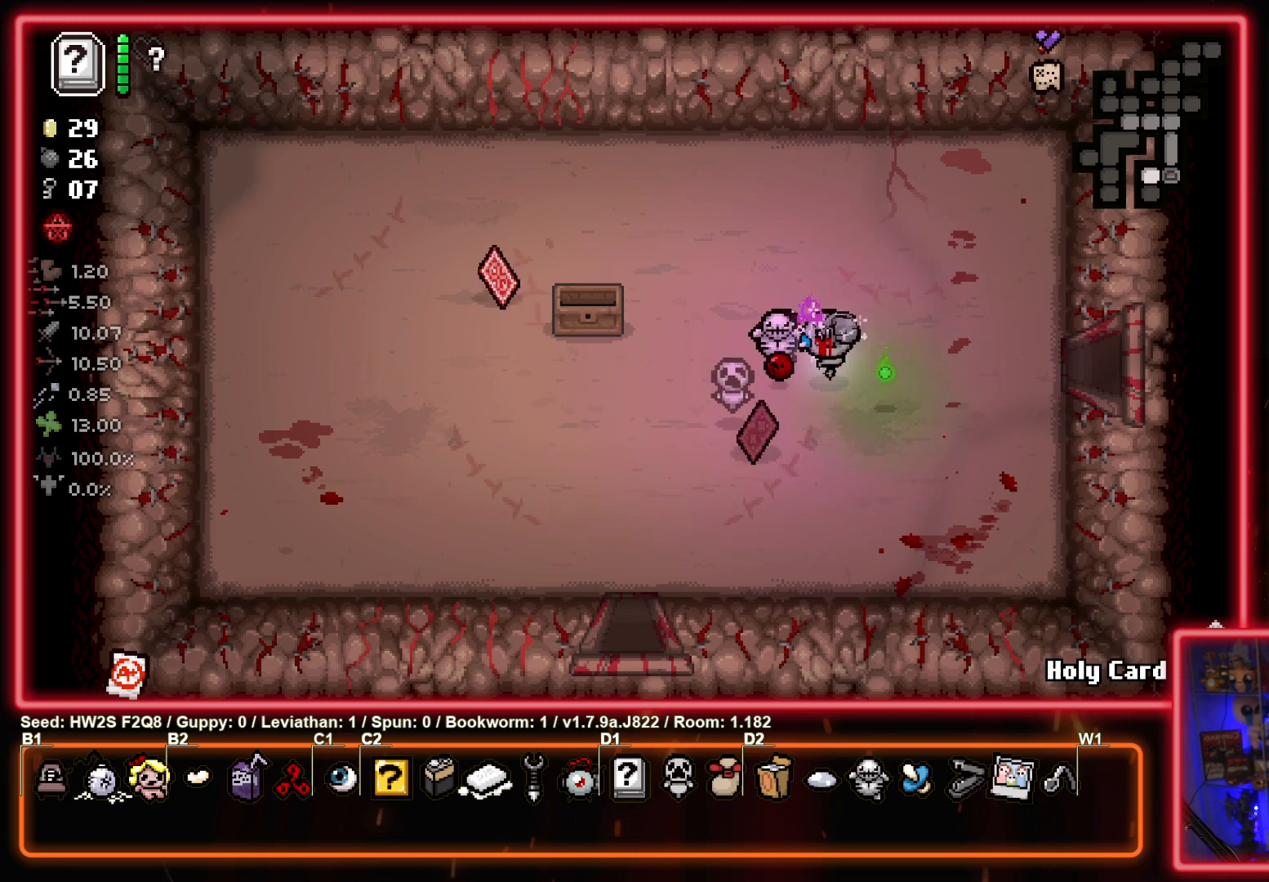
{"buttons": [], "left_stick": "up-left", "events": [[267, "left_stick", "left"], [367, "left_stick", "up-left"]]}
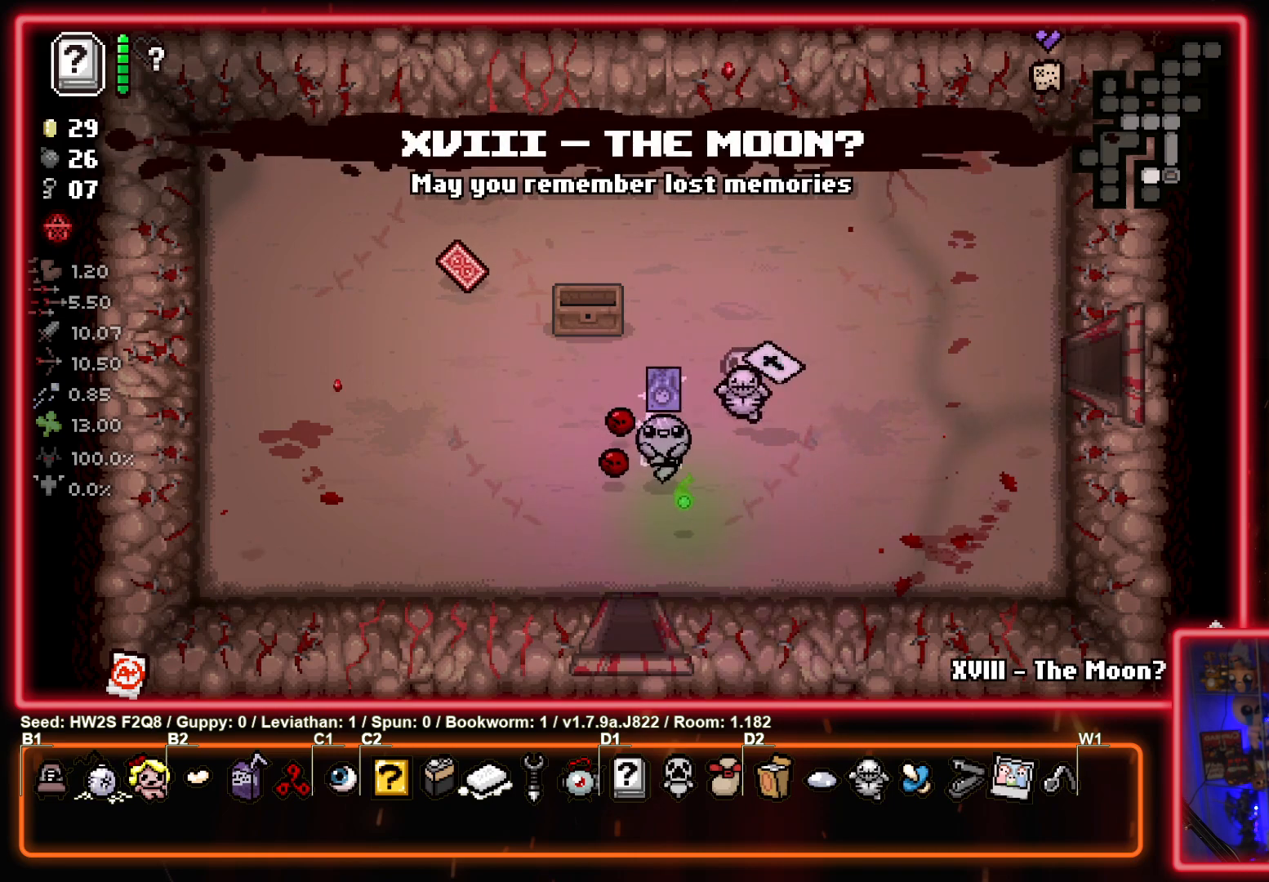
{"buttons": [], "left_stick": "up-left", "events": []}
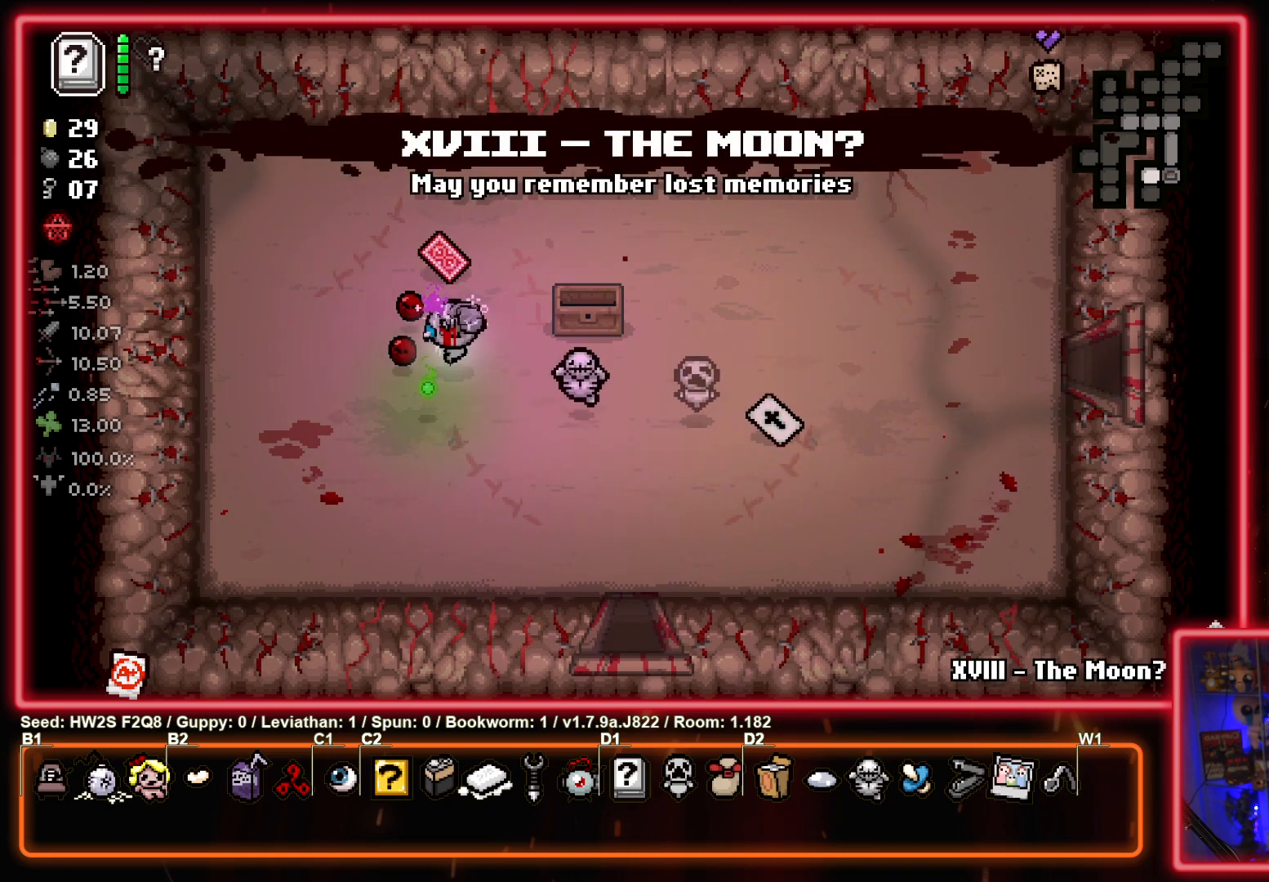
{"buttons": [], "left_stick": "center", "events": [[100, "left_stick", "down-right"], [283, "left_stick", "center"]]}
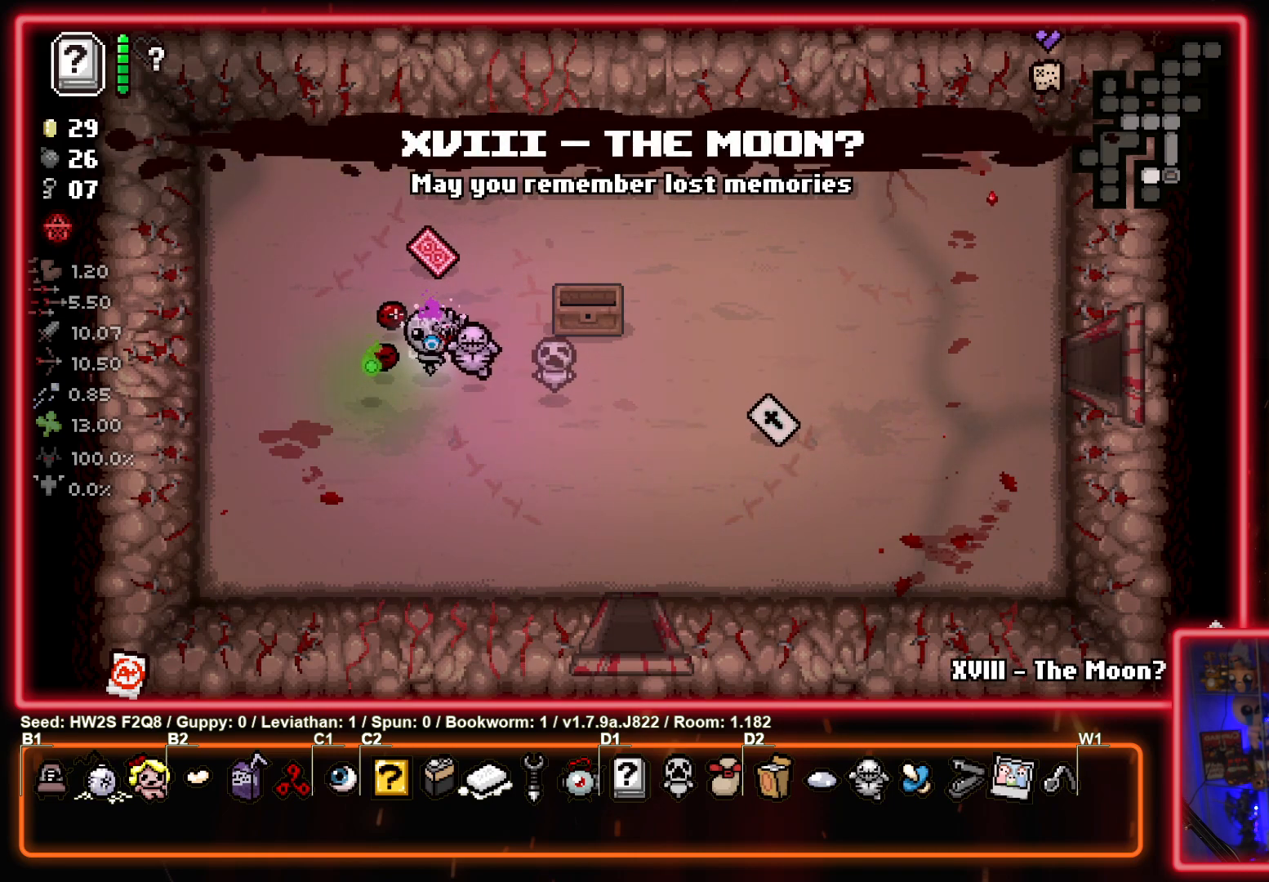
{"buttons": [], "left_stick": "center", "events": [[133, "R1", "down"], [267, "R1", "up"]]}
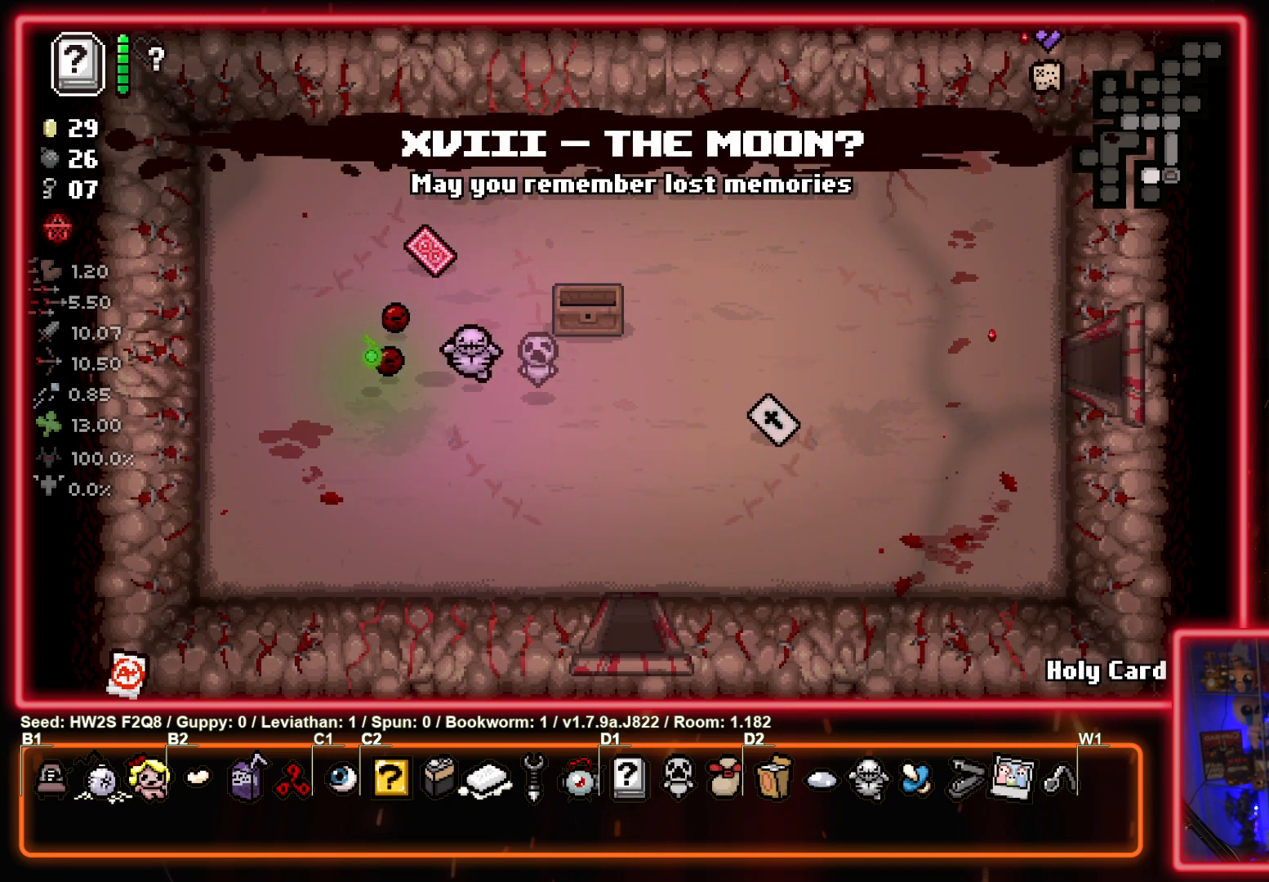
{"buttons": [], "left_stick": "center", "events": []}
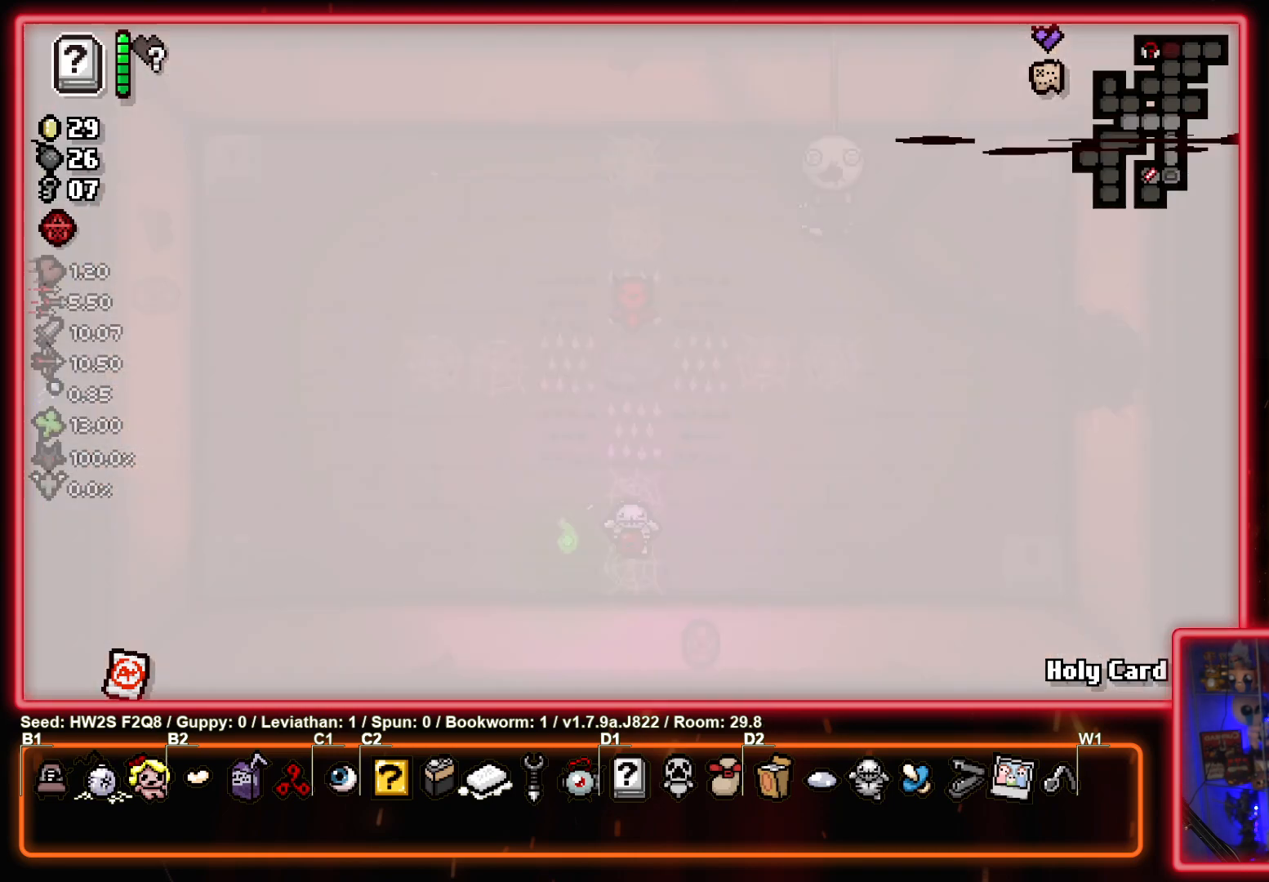
{"buttons": [], "left_stick": "center", "events": []}
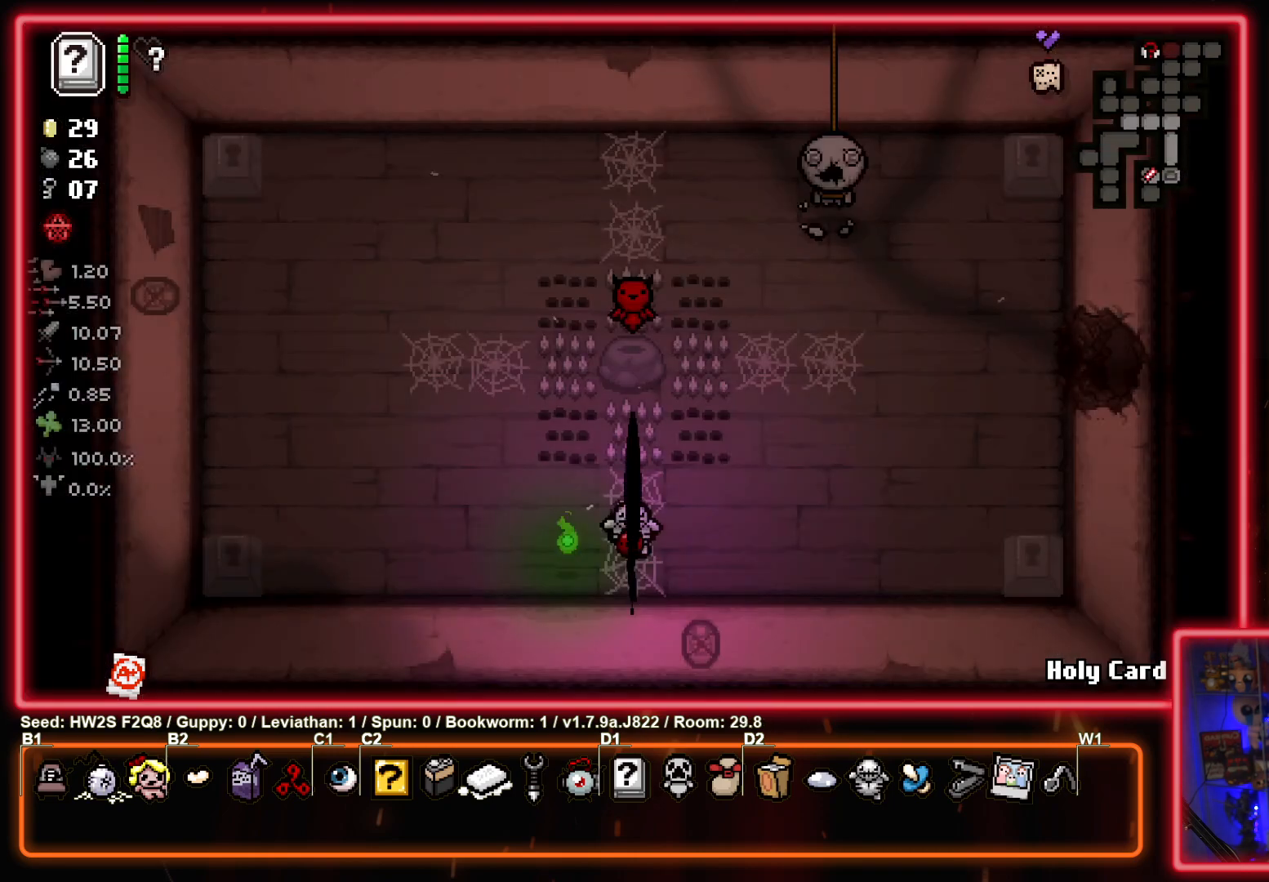
{"buttons": [], "left_stick": "center", "events": []}
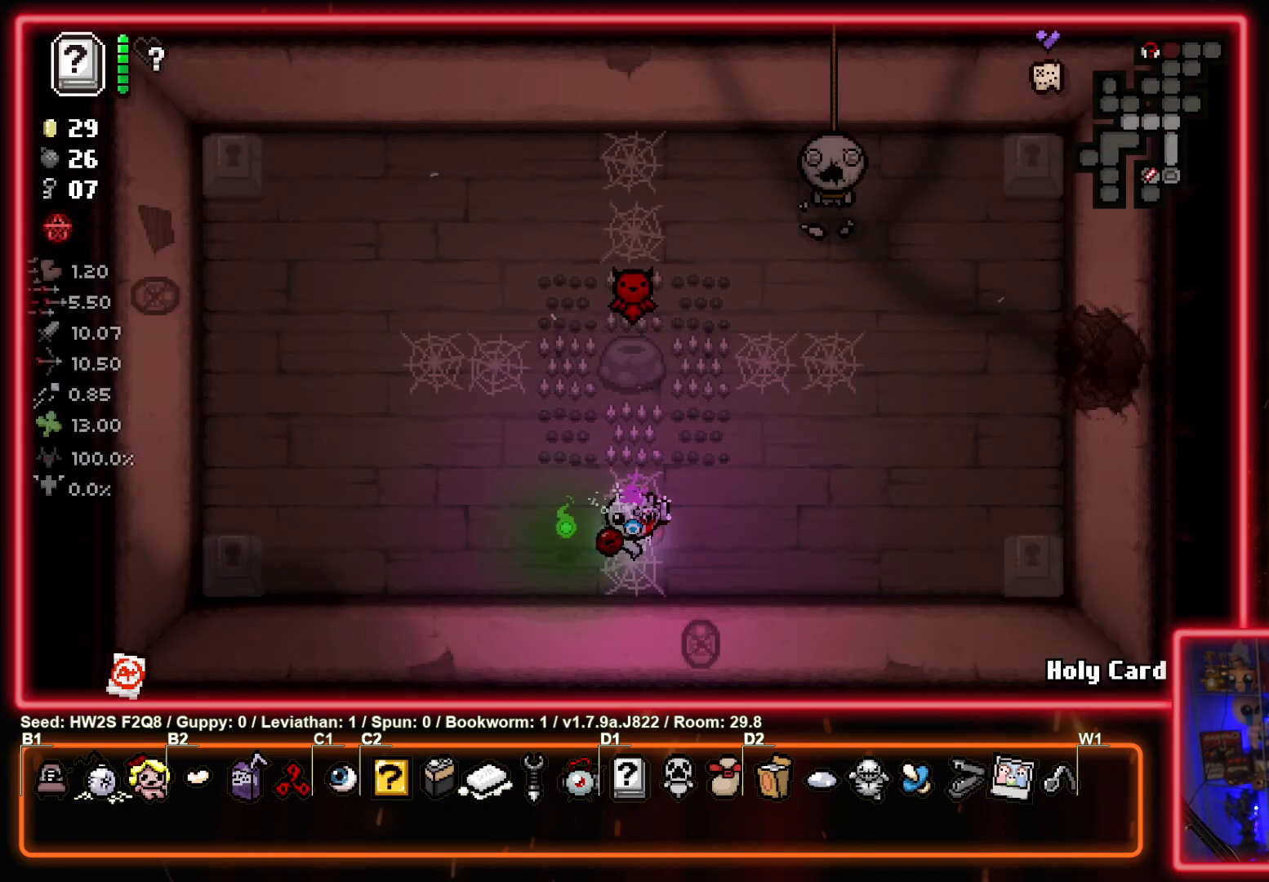
{"buttons": [], "left_stick": "up-right", "events": [[100, "left_stick", "right"], [333, "left_stick", "up-right"]]}